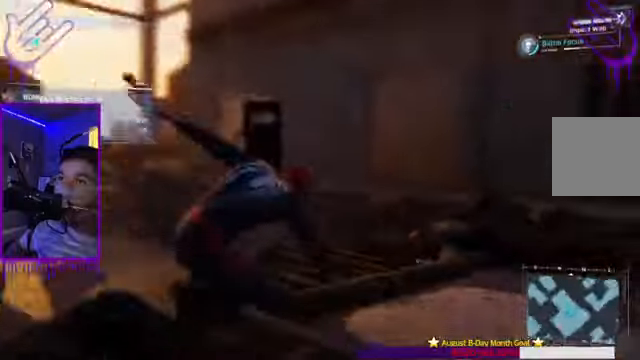
Gameplay with a controller (Xbox layout); each line is a JSON object with the inputs held at the frame after it. "events" lists button and stick changes between this image and that frame as [ms after this image, input, new state], when the widget could be followed in between. Not read: L3 R3.
{"buttons": ["X"], "left_stick": "up", "right_stick": "center", "events": [[234, "B", "up"], [467, "X", "down"]]}
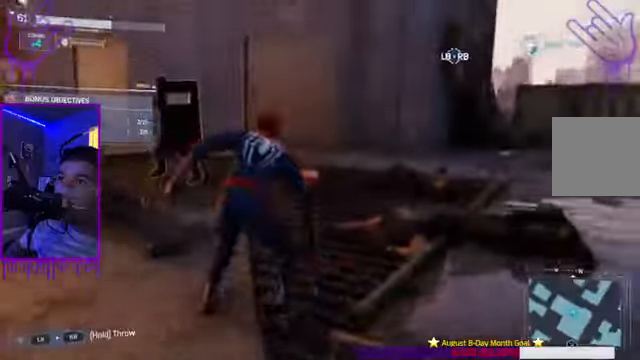
{"buttons": ["X"], "left_stick": "up", "right_stick": "center", "events": [[100, "X", "up"], [166, "B", "down"], [433, "X", "down"], [467, "B", "up"]]}
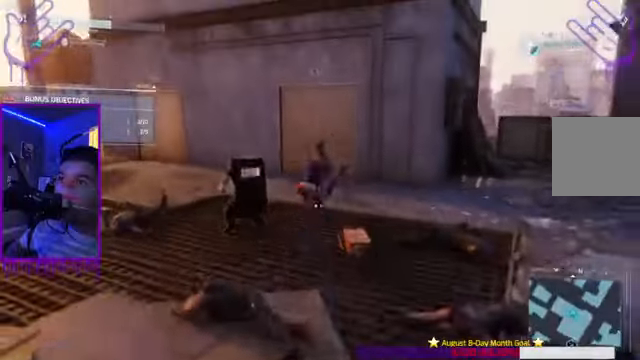
{"buttons": ["B"], "left_stick": "up", "right_stick": "right", "events": [[100, "X", "up"], [334, "B", "down"], [467, "right_stick", "right"]]}
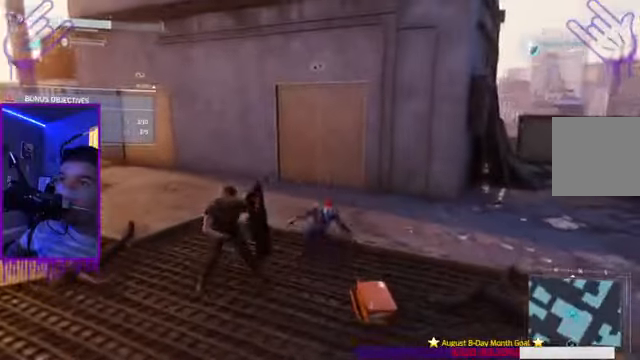
{"buttons": [], "left_stick": "up", "right_stick": "right", "events": [[133, "B", "up"]]}
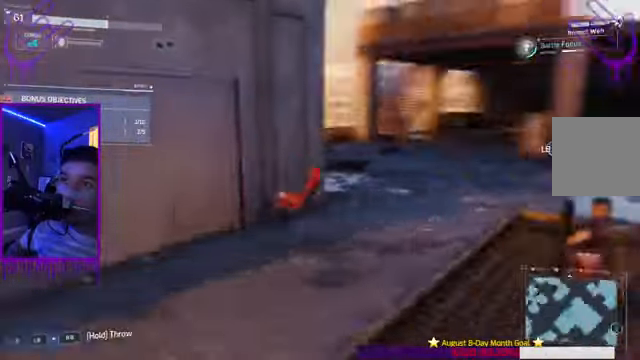
{"buttons": ["B"], "left_stick": "up", "right_stick": "right", "events": [[367, "B", "down"]]}
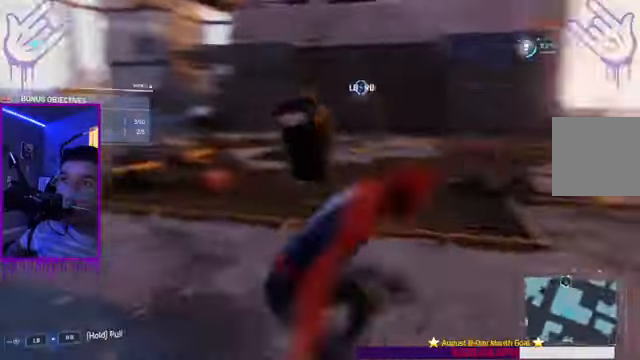
{"buttons": ["A"], "left_stick": "up", "right_stick": "center", "events": [[133, "B", "up"], [200, "right_stick", "center"], [300, "A", "down"], [367, "A", "up"], [500, "A", "down"]]}
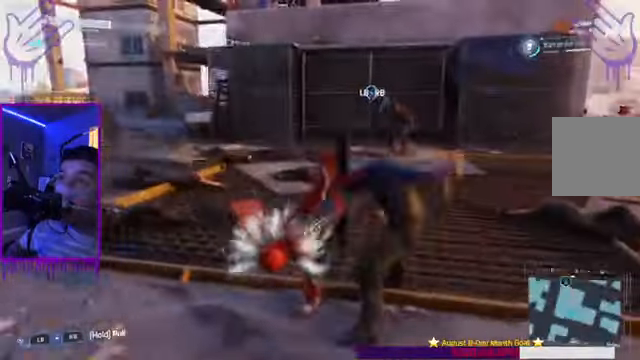
{"buttons": ["B"], "left_stick": "up", "right_stick": "center"}
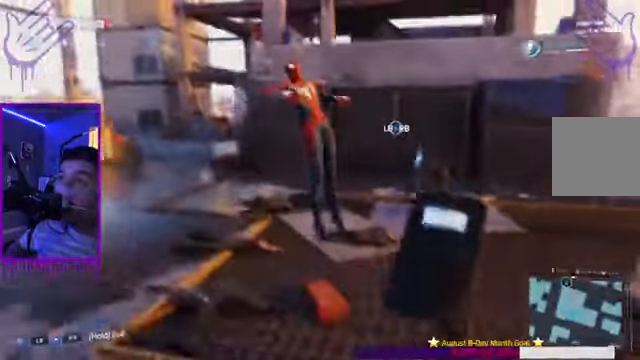
{"buttons": [], "left_stick": "up", "right_stick": "center", "events": [[66, "B", "up"], [166, "X", "down"], [166, "right_stick", "right"], [300, "X", "up"], [300, "right_stick", "center"]]}
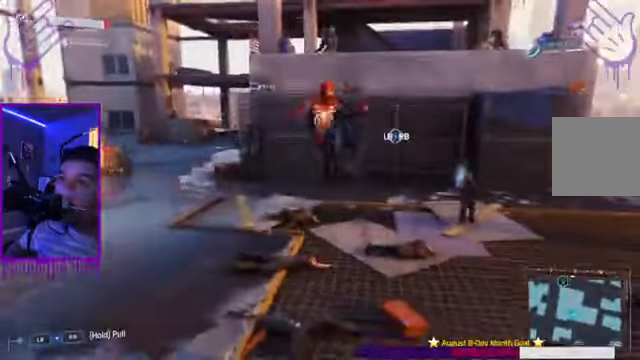
{"buttons": ["X"], "left_stick": "up", "right_stick": "center", "events": [[167, "right_stick", "right"], [300, "B", "down"], [367, "X", "down"], [434, "right_stick", "center"], [501, "B", "up"]]}
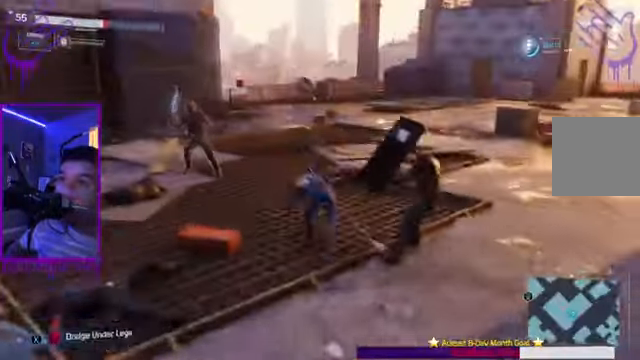
{"buttons": [], "left_stick": "up", "right_stick": "center", "events": [[66, "X", "up"], [300, "right_stick", "down"], [400, "X", "down"], [467, "right_stick", "center"], [500, "X", "up"]]}
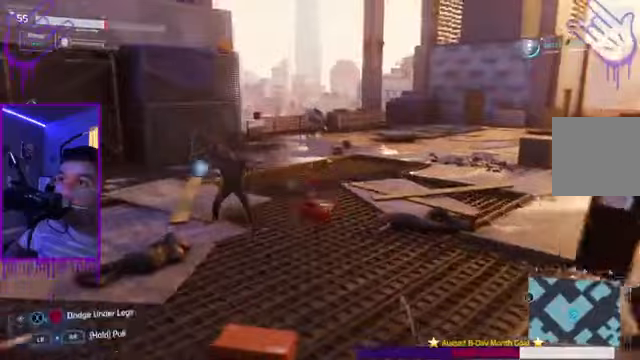
{"buttons": [], "left_stick": "up", "right_stick": "center", "events": [[234, "X", "down"], [367, "X", "up"]]}
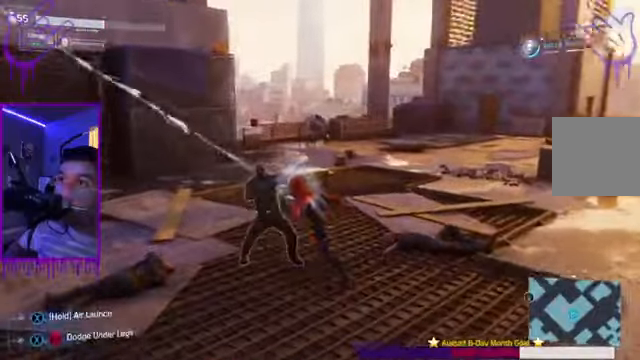
{"buttons": [], "left_stick": "up", "right_stick": "center"}
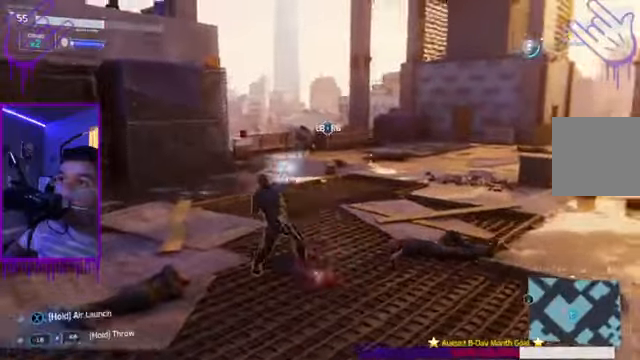
{"buttons": ["X"], "left_stick": "up", "right_stick": "right", "events": [[34, "right_stick", "right"], [134, "B", "down"], [434, "X", "down"], [468, "B", "up"]]}
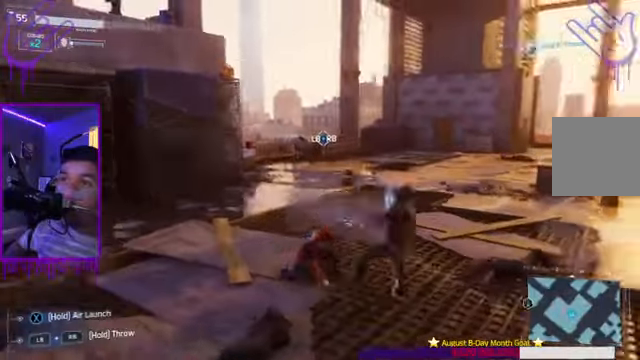
{"buttons": [], "left_stick": "up", "right_stick": "right", "events": [[267, "X", "up"]]}
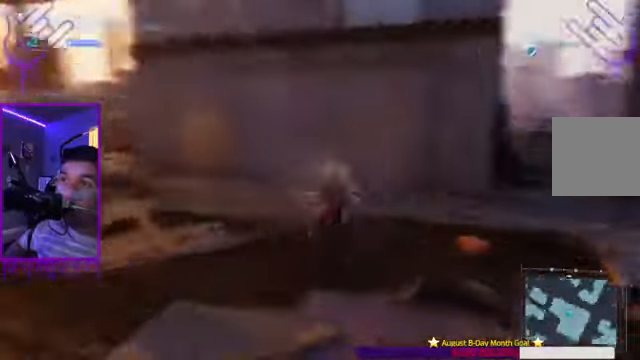
{"buttons": ["X"], "left_stick": "up", "right_stick": "center"}
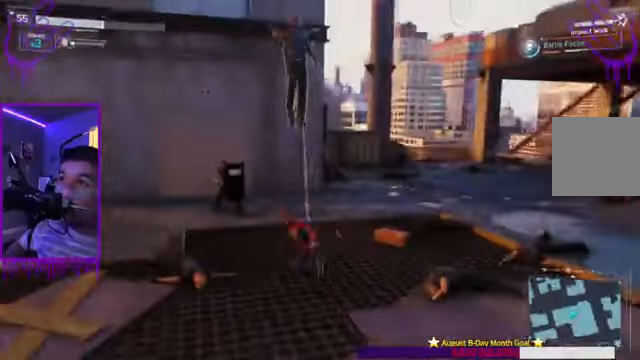
{"buttons": ["X"], "left_stick": "up", "right_stick": "center", "events": [[100, "X", "up"], [467, "X", "down"]]}
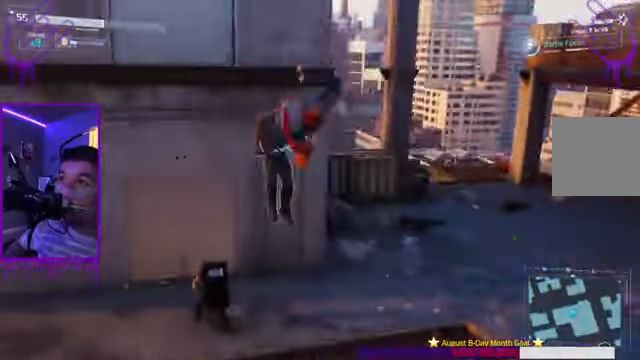
{"buttons": ["X"], "left_stick": "up", "right_stick": "center"}
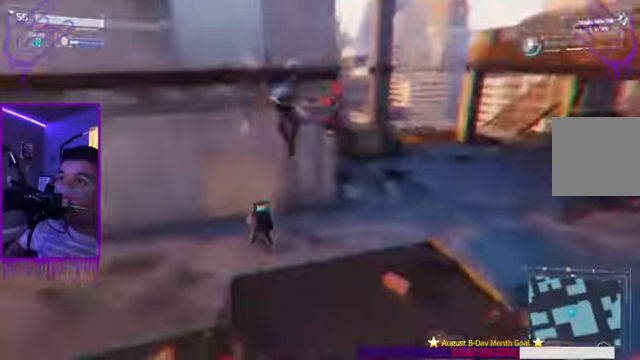
{"buttons": ["X"], "left_stick": "up", "right_stick": "center", "events": [[133, "X", "up"], [400, "X", "down"], [434, "Y", "down"], [500, "Y", "up"]]}